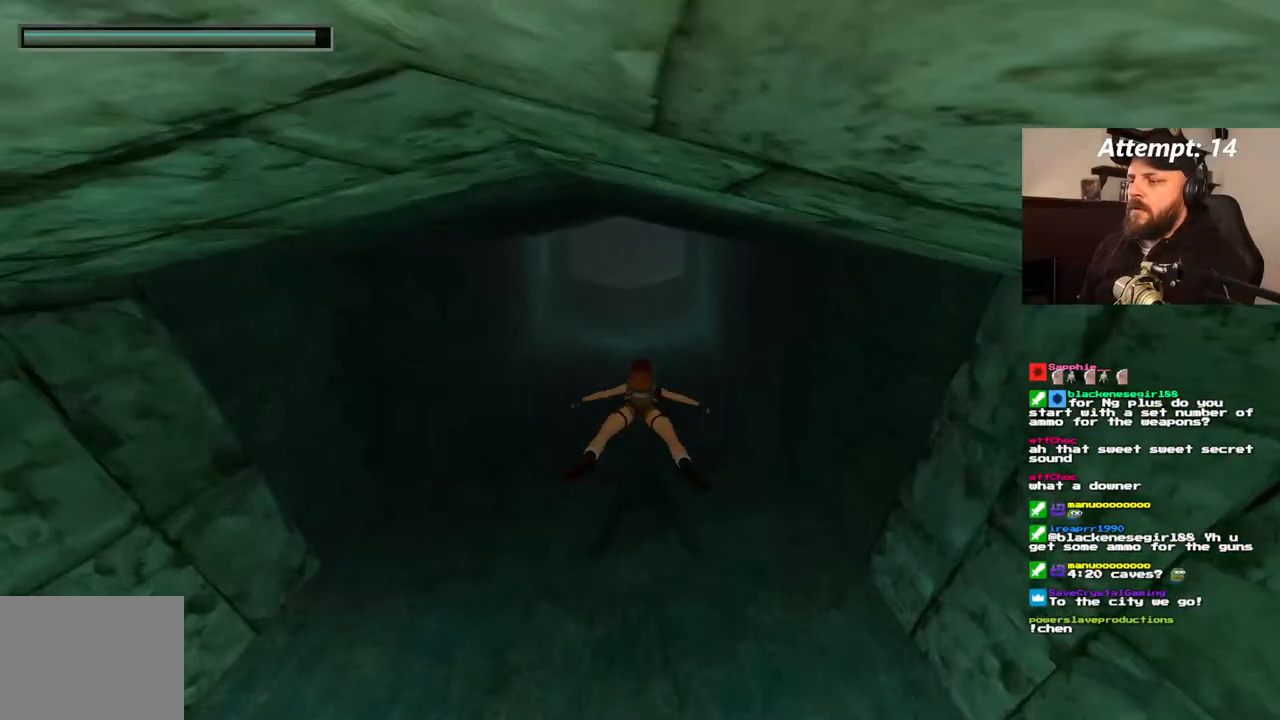
Gameplay with a controller (PlayStation layout); each line is a JSON object with the inputs held at the frame after it. "events" lists button and stick changes between this image and that frame as [ms after this image, input, new state], when the widget could be followed in between. Not read: CROSS L3 R3.
{"buttons": ["SQUARE"], "left_stick": "center", "right_stick": "center", "events": [[67, "DPAD_RIGHT", "up"]]}
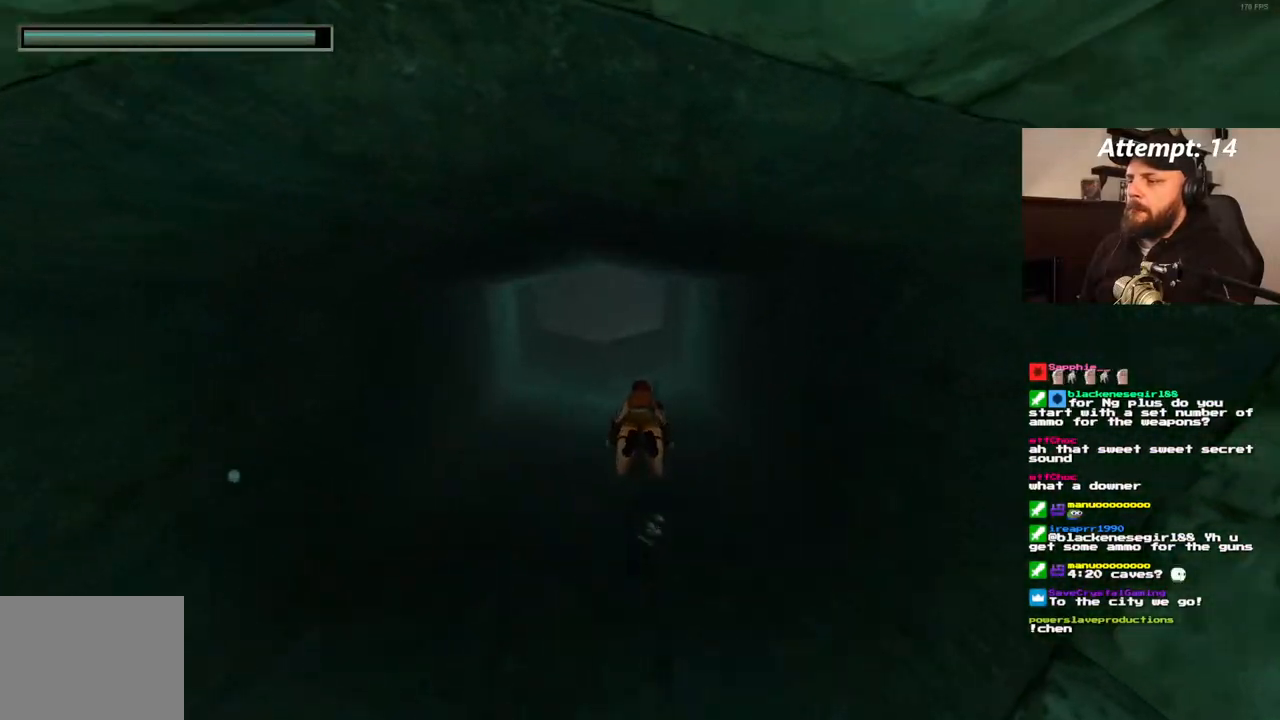
{"buttons": ["SQUARE"], "left_stick": "center", "right_stick": "center", "events": []}
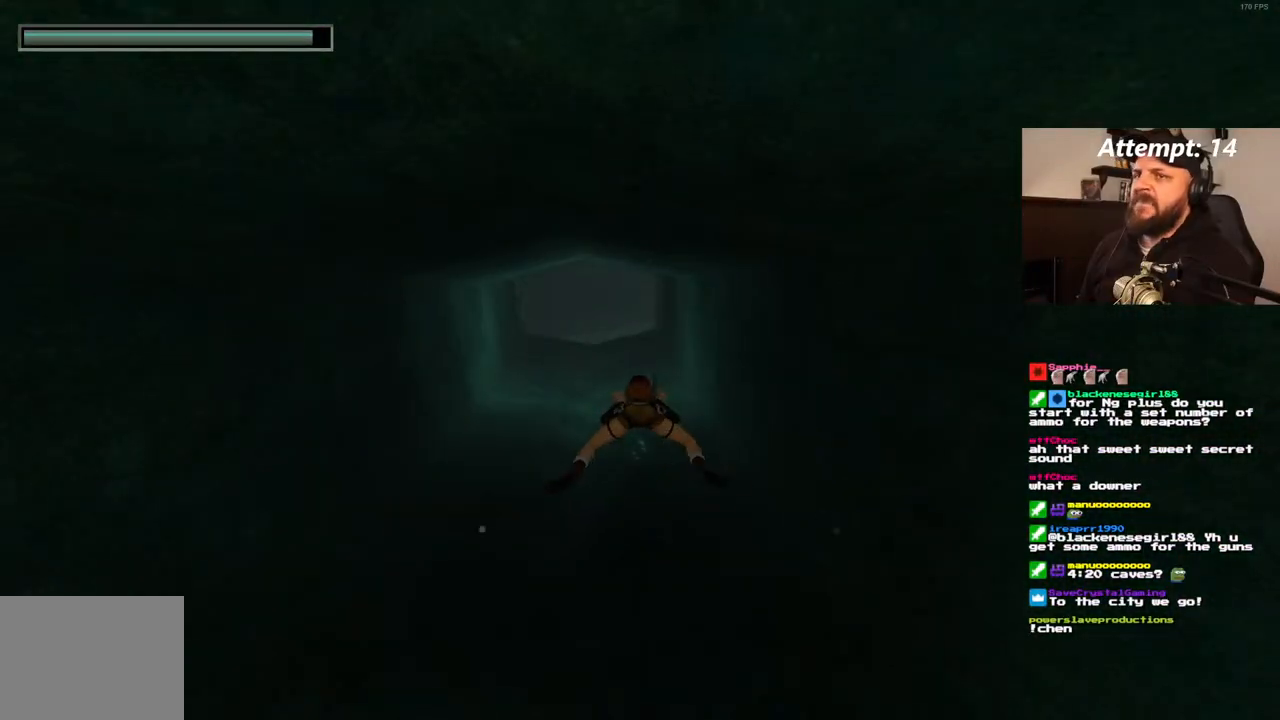
{"buttons": ["SQUARE"], "left_stick": "center", "right_stick": "center", "events": []}
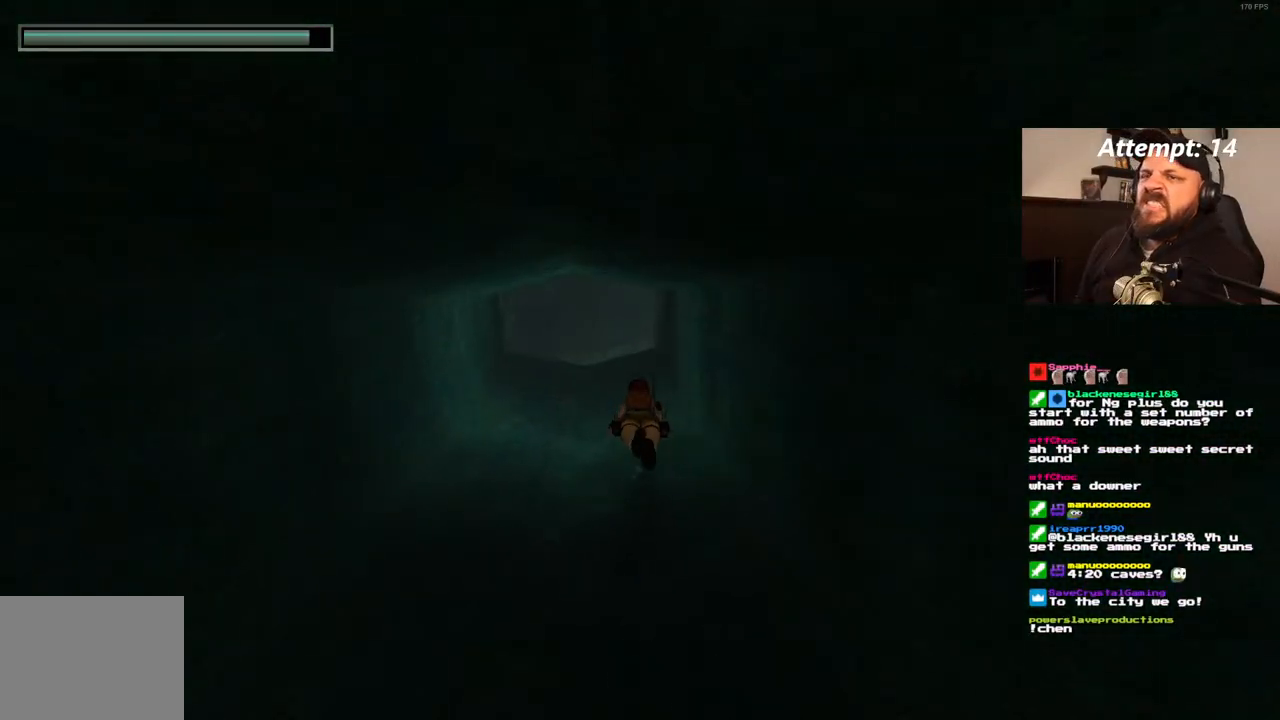
{"buttons": ["SQUARE"], "left_stick": "center", "right_stick": "center", "events": [[350, "DPAD_LEFT", "down"], [450, "DPAD_LEFT", "up"]]}
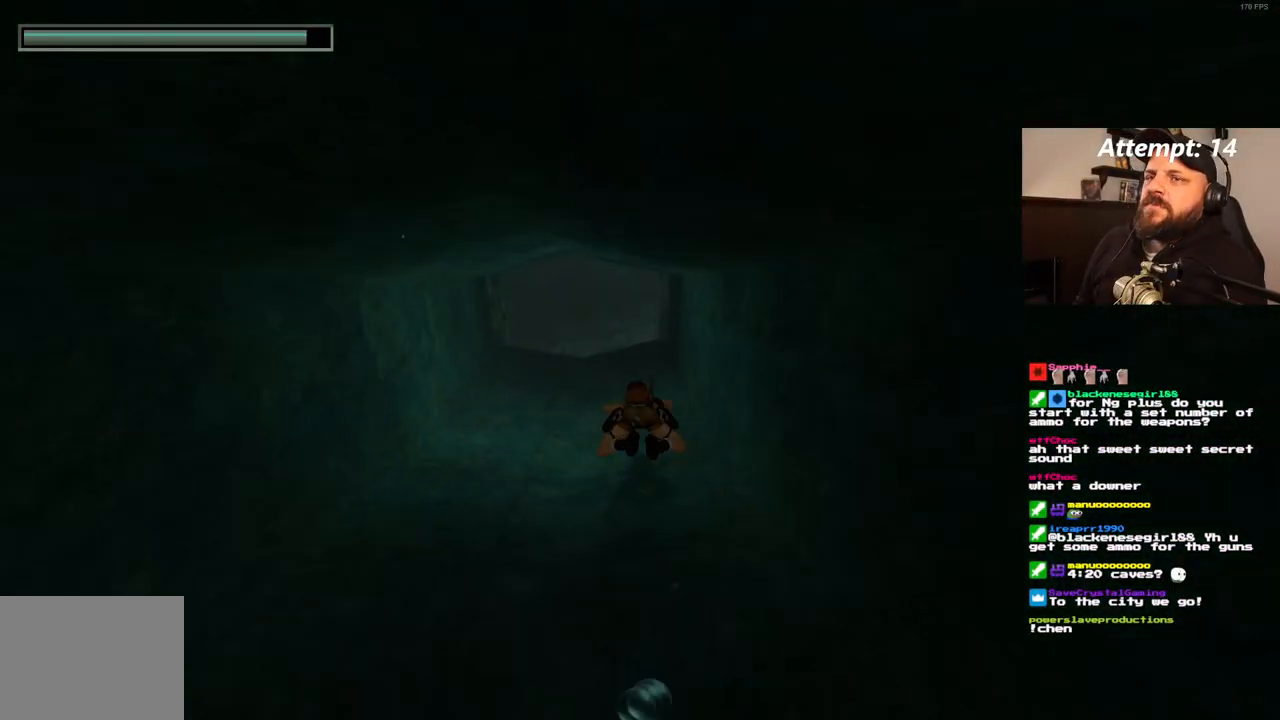
{"buttons": ["SQUARE"], "left_stick": "center", "right_stick": "center", "events": [[117, "DPAD_DOWN", "down"], [217, "DPAD_DOWN", "up"]]}
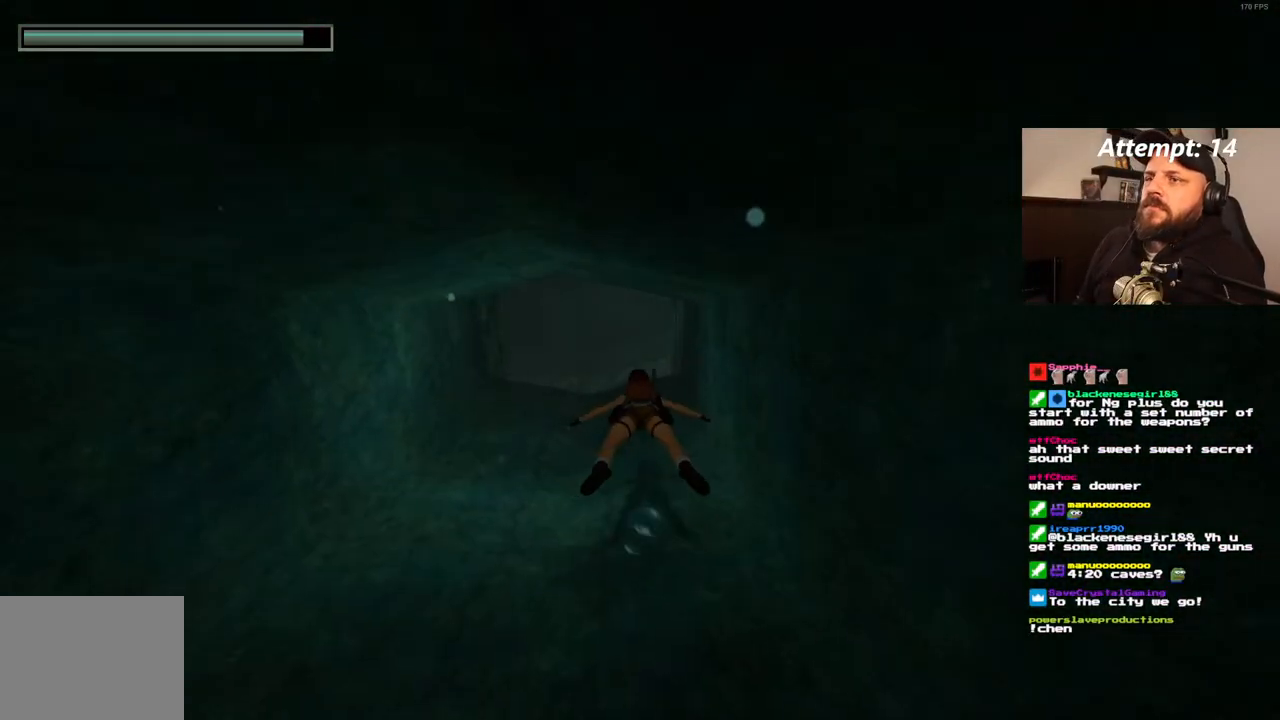
{"buttons": ["SQUARE"], "left_stick": "center", "right_stick": "center", "events": [[117, "DPAD_LEFT", "down"], [217, "DPAD_LEFT", "up"]]}
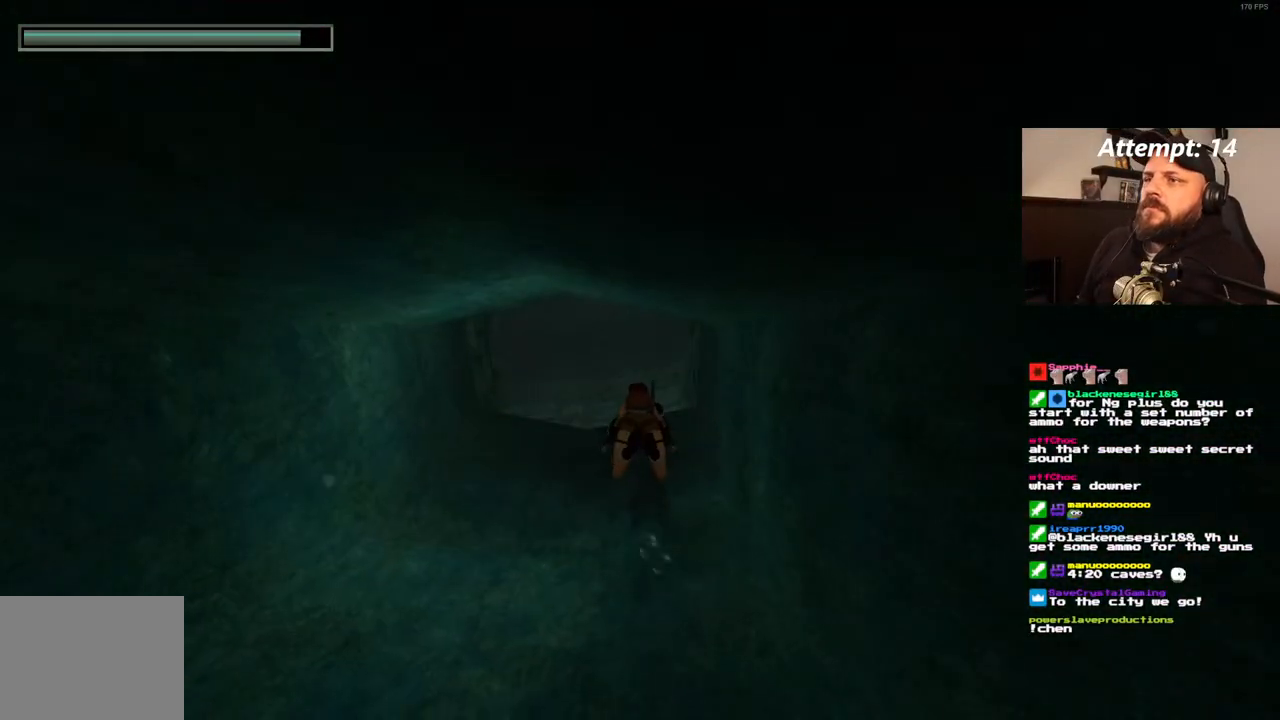
{"buttons": ["SQUARE"], "left_stick": "center", "right_stick": "center", "events": []}
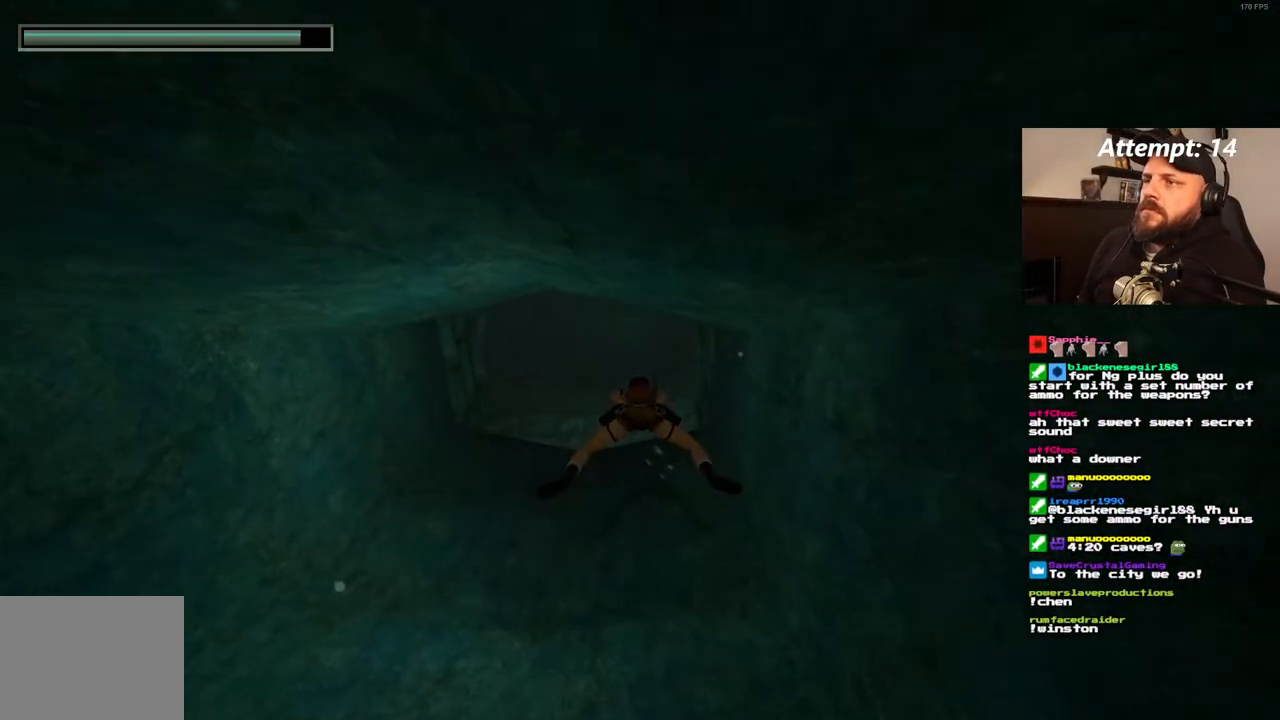
{"buttons": ["SQUARE"], "left_stick": "center", "right_stick": "center", "events": []}
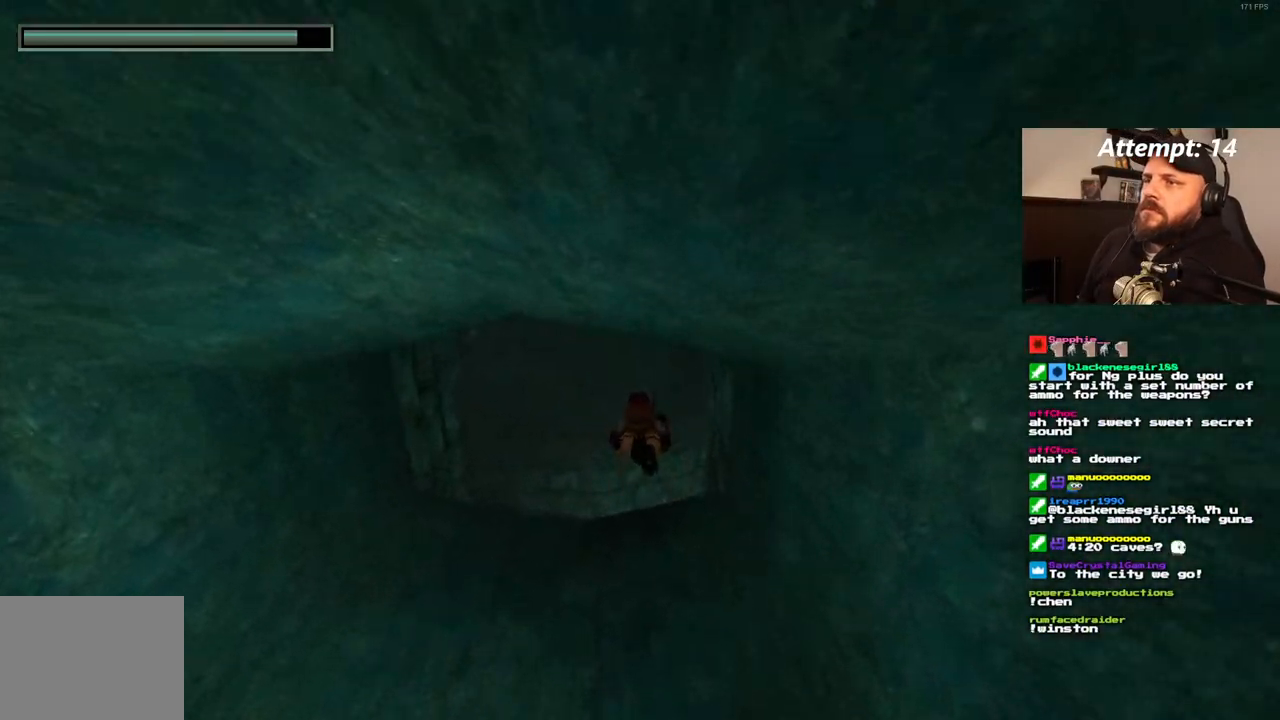
{"buttons": ["SQUARE"], "left_stick": "center", "right_stick": "center", "events": []}
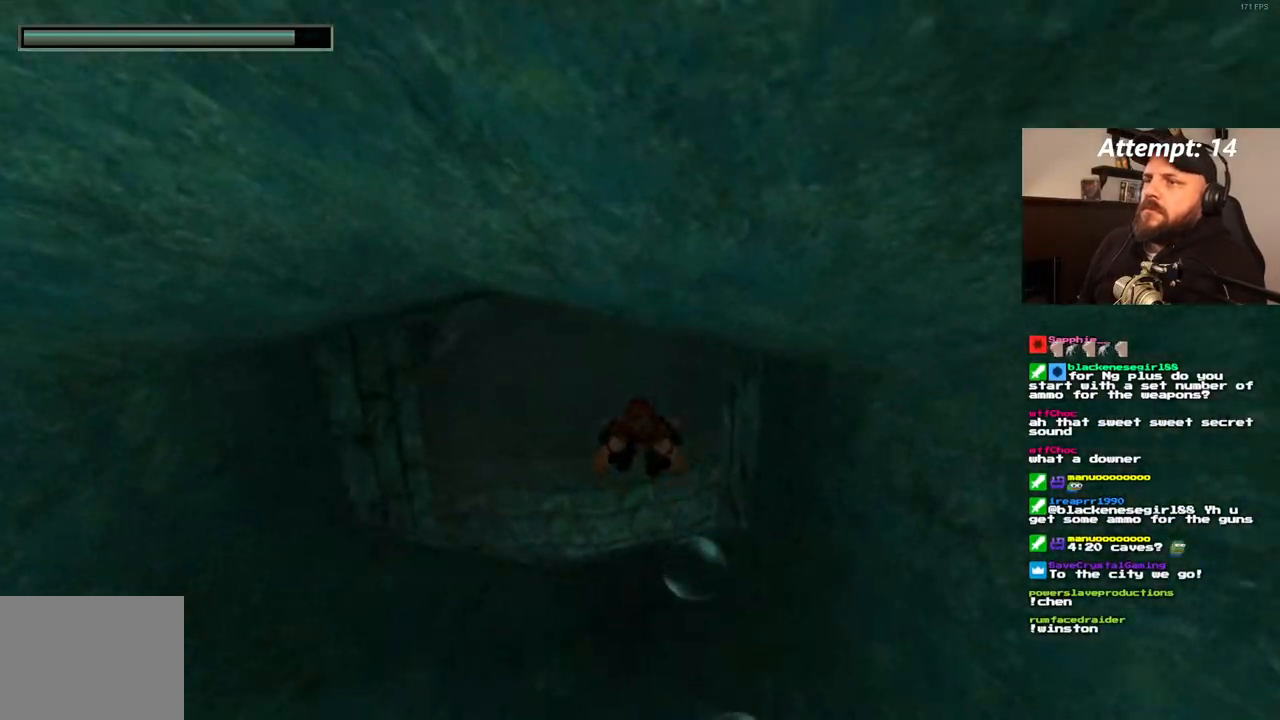
{"buttons": ["SQUARE"], "left_stick": "center", "right_stick": "center", "events": []}
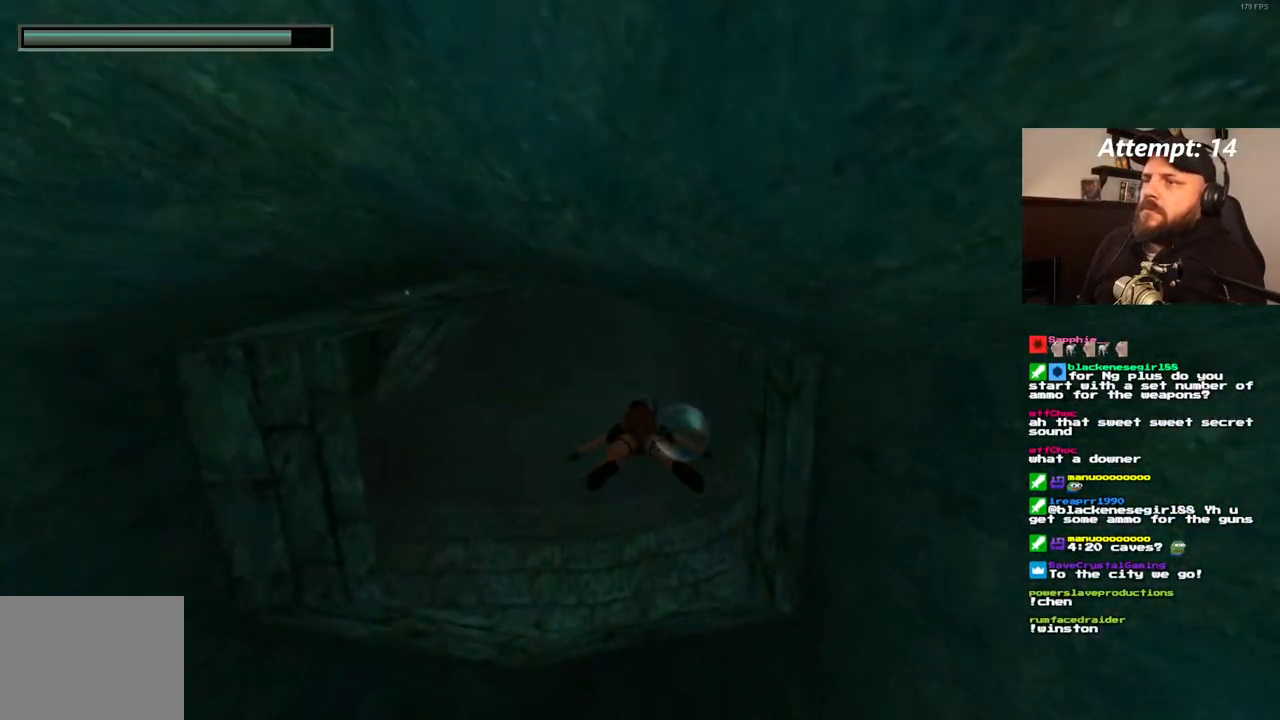
{"buttons": ["SQUARE"], "left_stick": "center", "right_stick": "center", "events": [[33, "DPAD_DOWN", "down"], [50, "DPAD_RIGHT", "down"], [417, "DPAD_DOWN", "up"], [433, "DPAD_RIGHT", "up"]]}
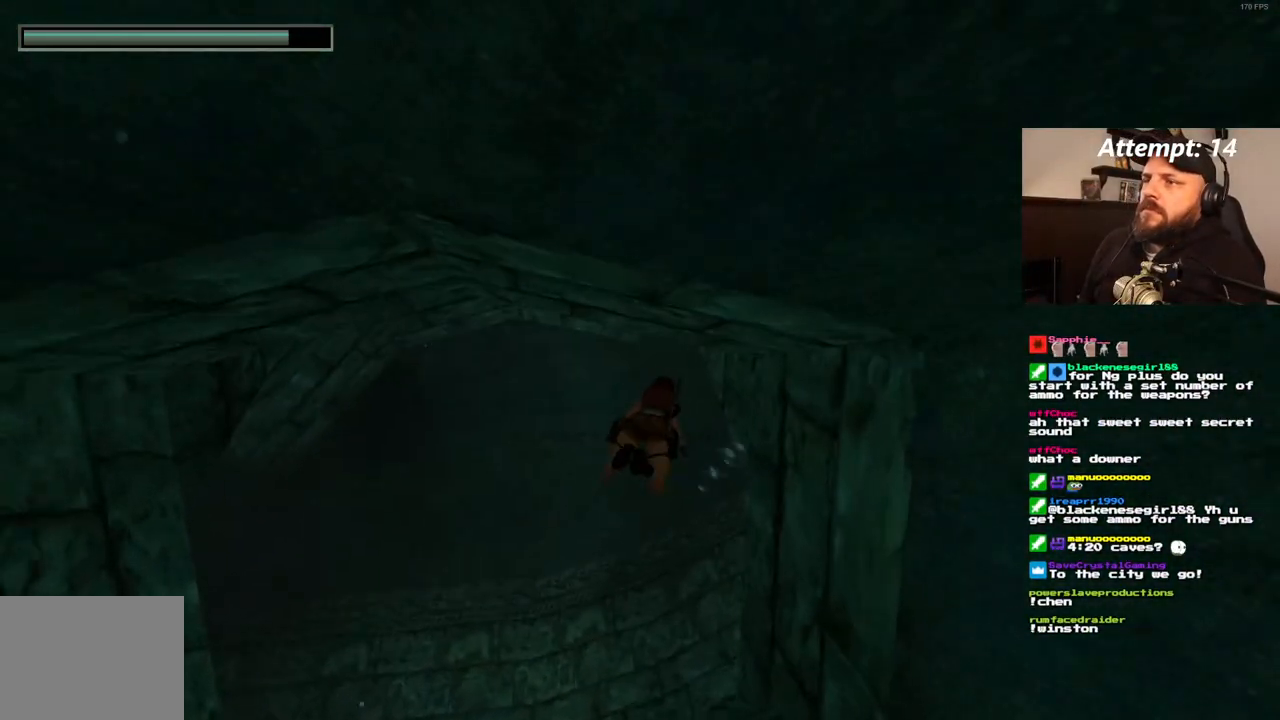
{"buttons": ["SQUARE", "DPAD_RIGHT"], "left_stick": "center", "right_stick": "center", "events": [[267, "DPAD_RIGHT", "down"]]}
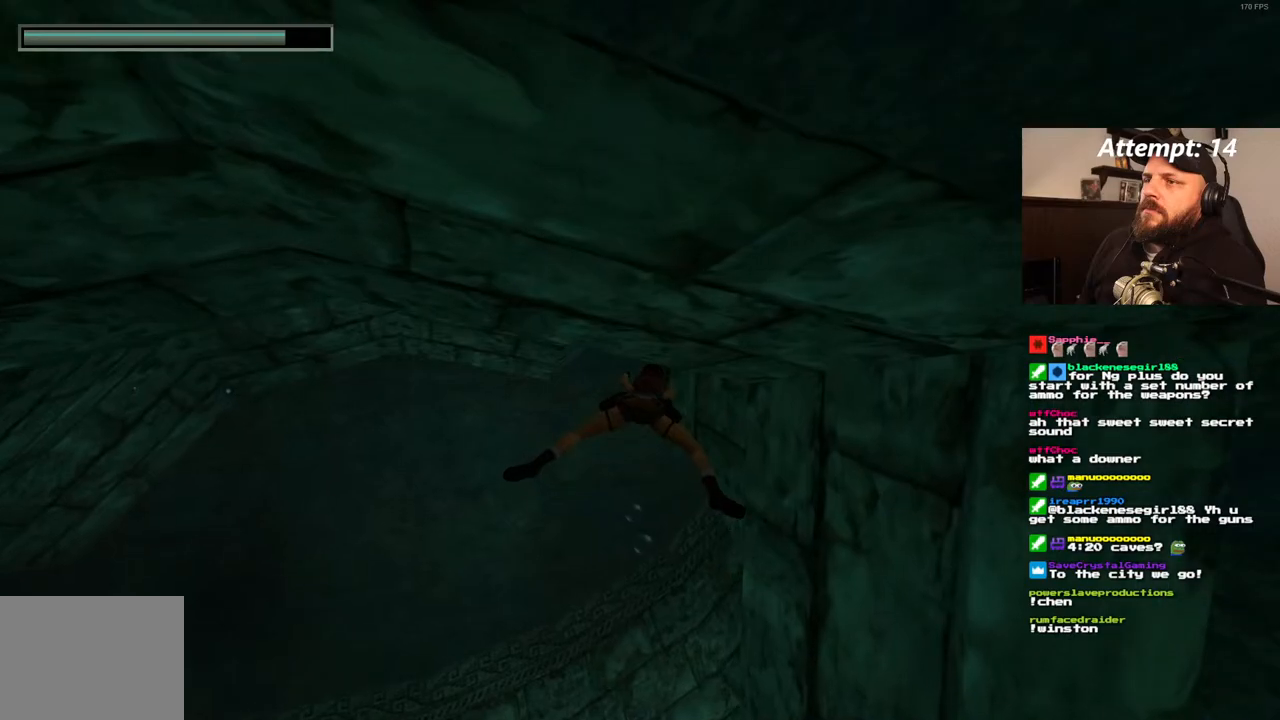
{"buttons": ["SQUARE"], "left_stick": "center", "right_stick": "center", "events": [[233, "DPAD_RIGHT", "up"]]}
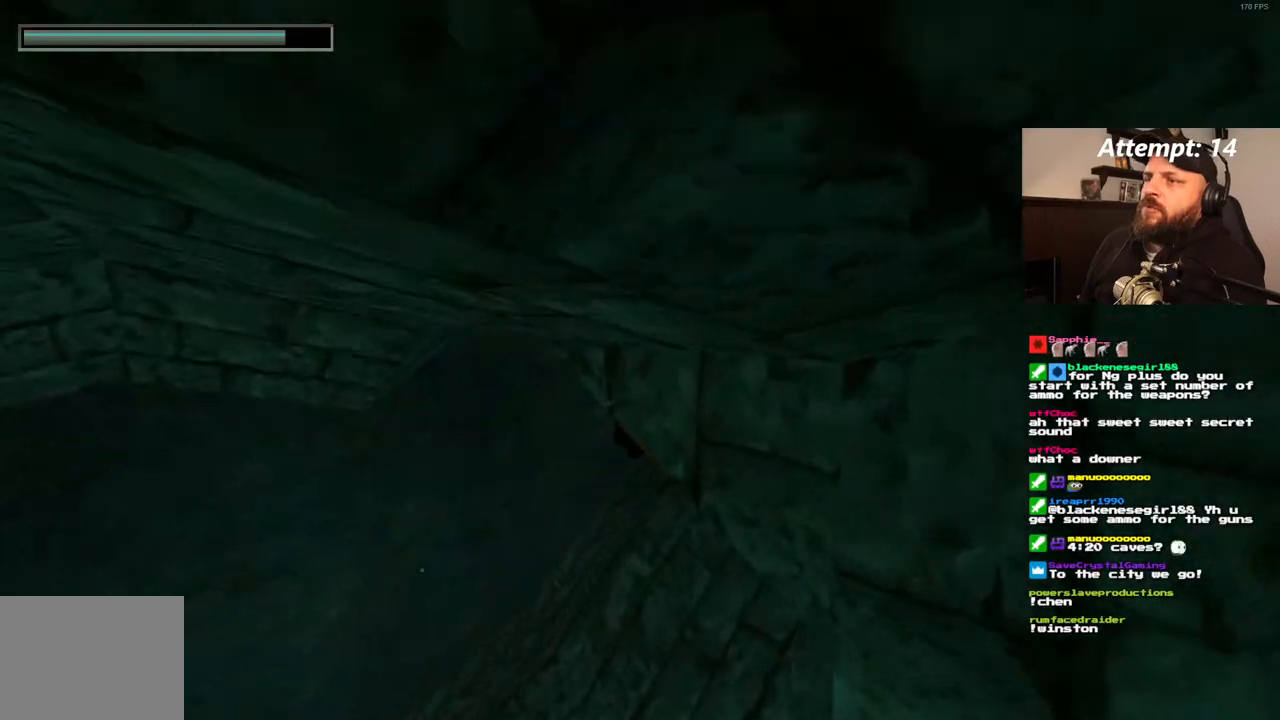
{"buttons": ["SQUARE", "DPAD_RIGHT"], "left_stick": "center", "right_stick": "center", "events": [[383, "DPAD_RIGHT", "down"]]}
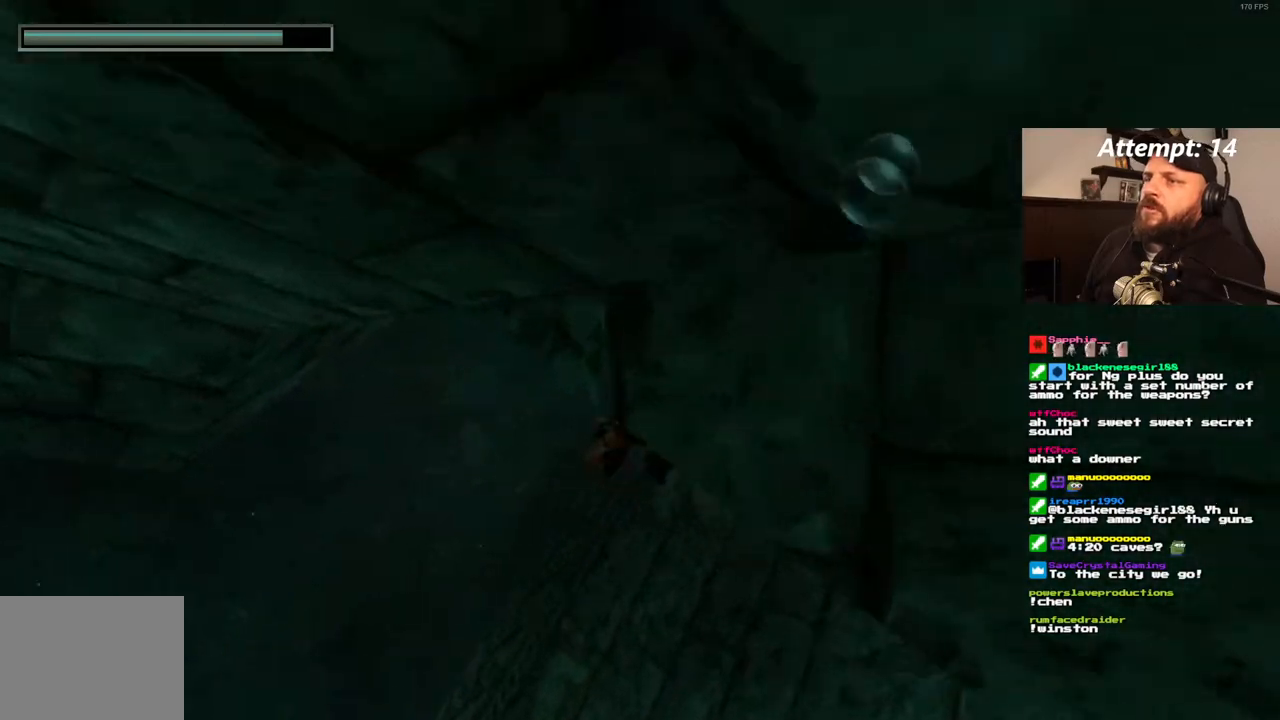
{"buttons": ["SQUARE", "DPAD_DOWN"], "left_stick": "center", "right_stick": "center", "events": [[167, "DPAD_RIGHT", "up"], [250, "DPAD_RIGHT", "down"], [267, "DPAD_DOWN", "down"], [350, "DPAD_RIGHT", "up"], [367, "DPAD_DOWN", "up"], [417, "DPAD_DOWN", "down"]]}
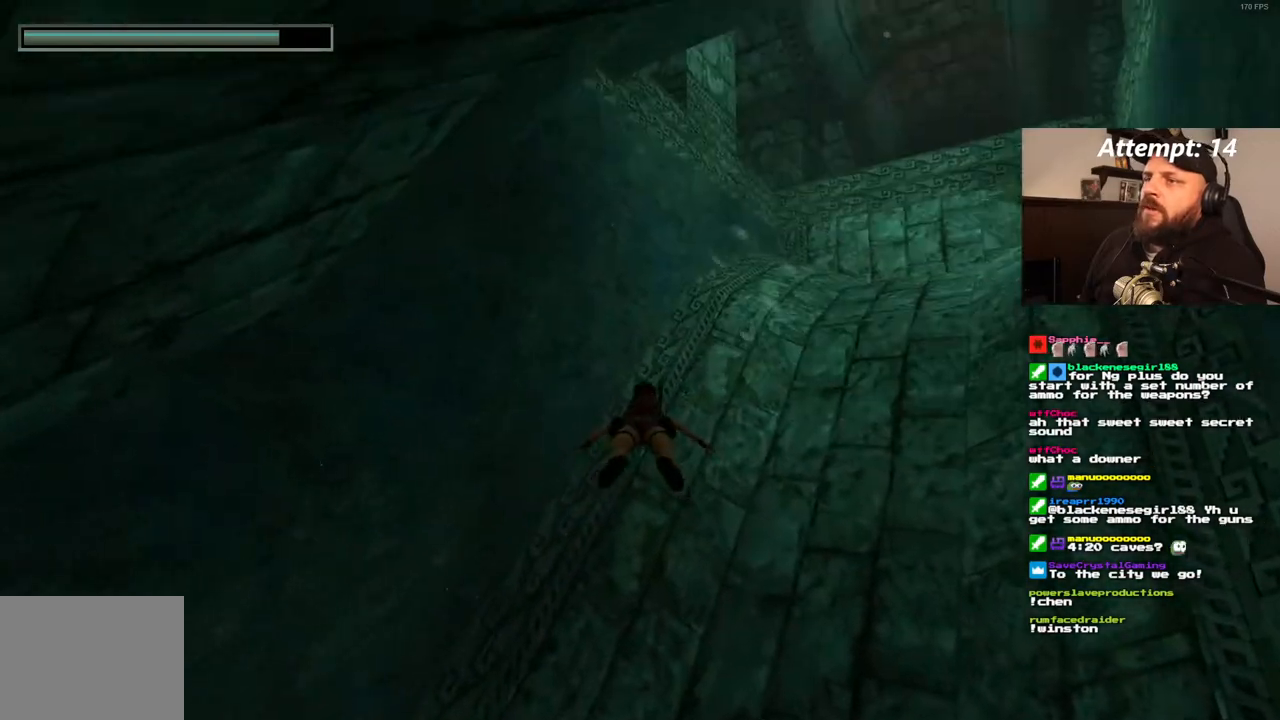
{"buttons": ["SQUARE", "DPAD_DOWN", "DPAD_RIGHT"], "left_stick": "center", "right_stick": "center", "events": [[200, "DPAD_RIGHT", "down"]]}
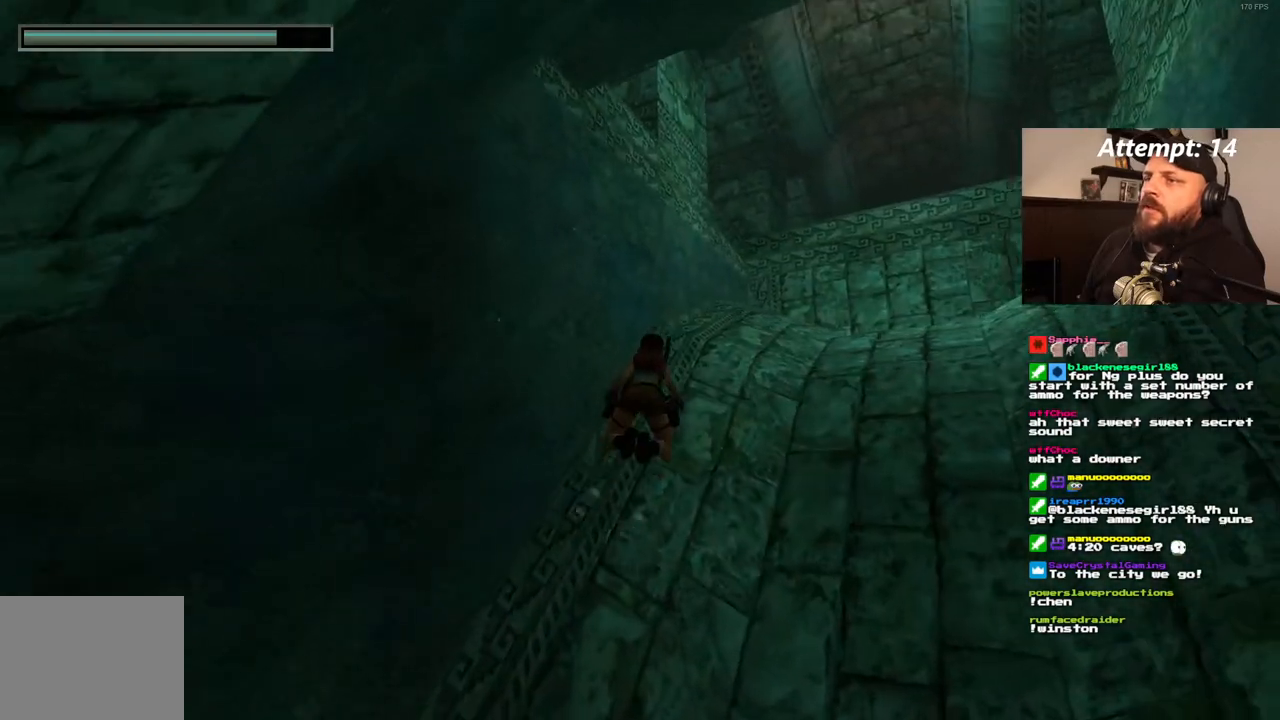
{"buttons": ["SQUARE"], "left_stick": "center", "right_stick": "center", "events": [[233, "DPAD_RIGHT", "up"], [267, "DPAD_DOWN", "up"]]}
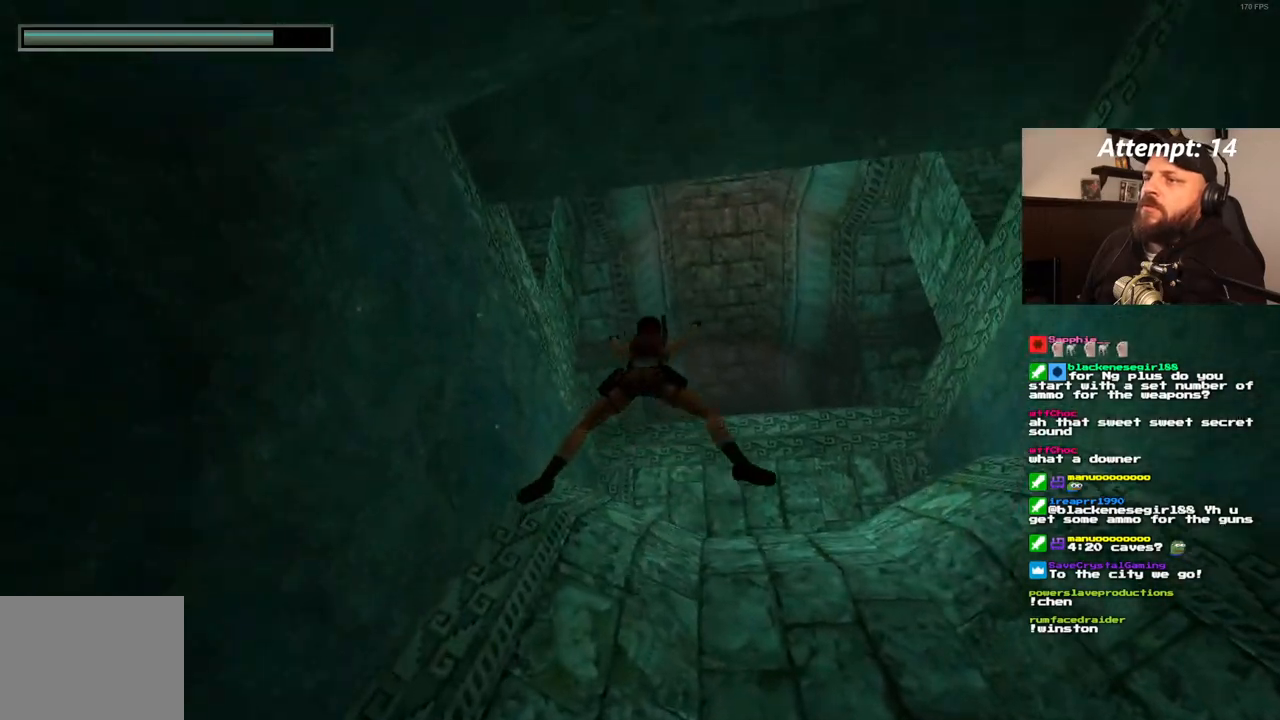
{"buttons": ["SQUARE", "DPAD_LEFT"], "left_stick": "center", "right_stick": "center", "events": [[467, "DPAD_LEFT", "down"]]}
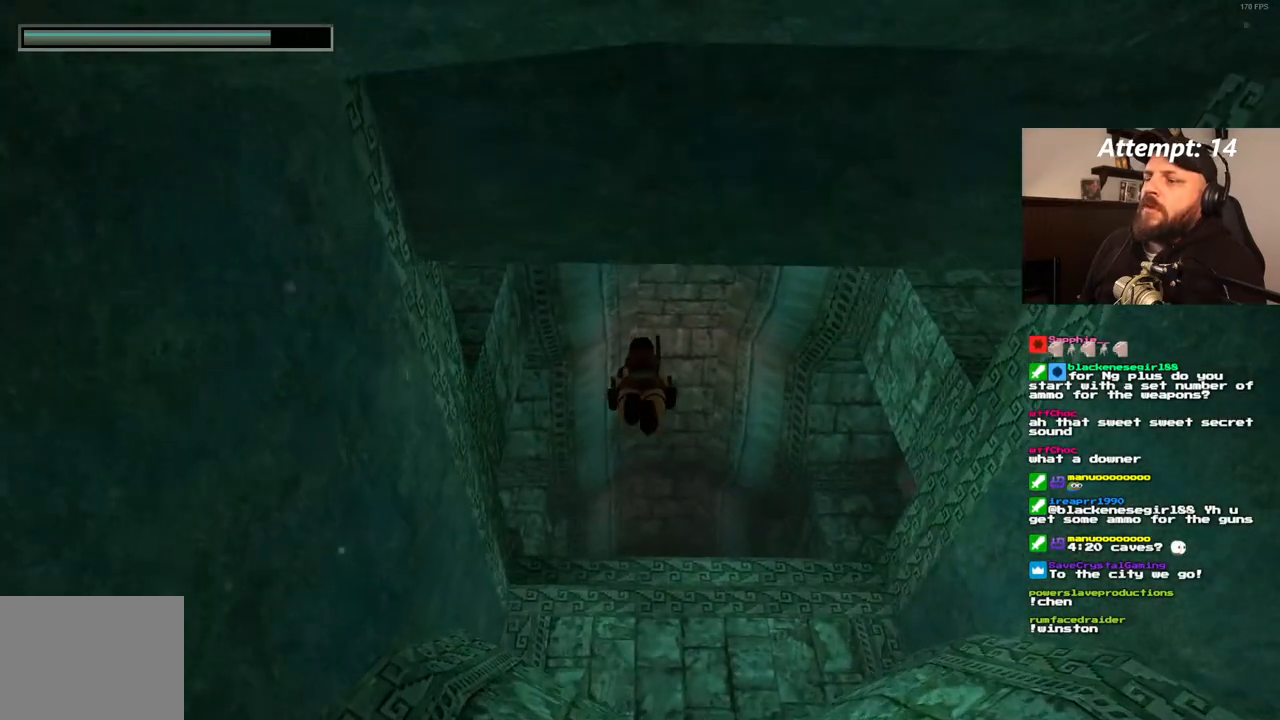
{"buttons": ["SQUARE", "DPAD_LEFT"], "left_stick": "center", "right_stick": "center", "events": []}
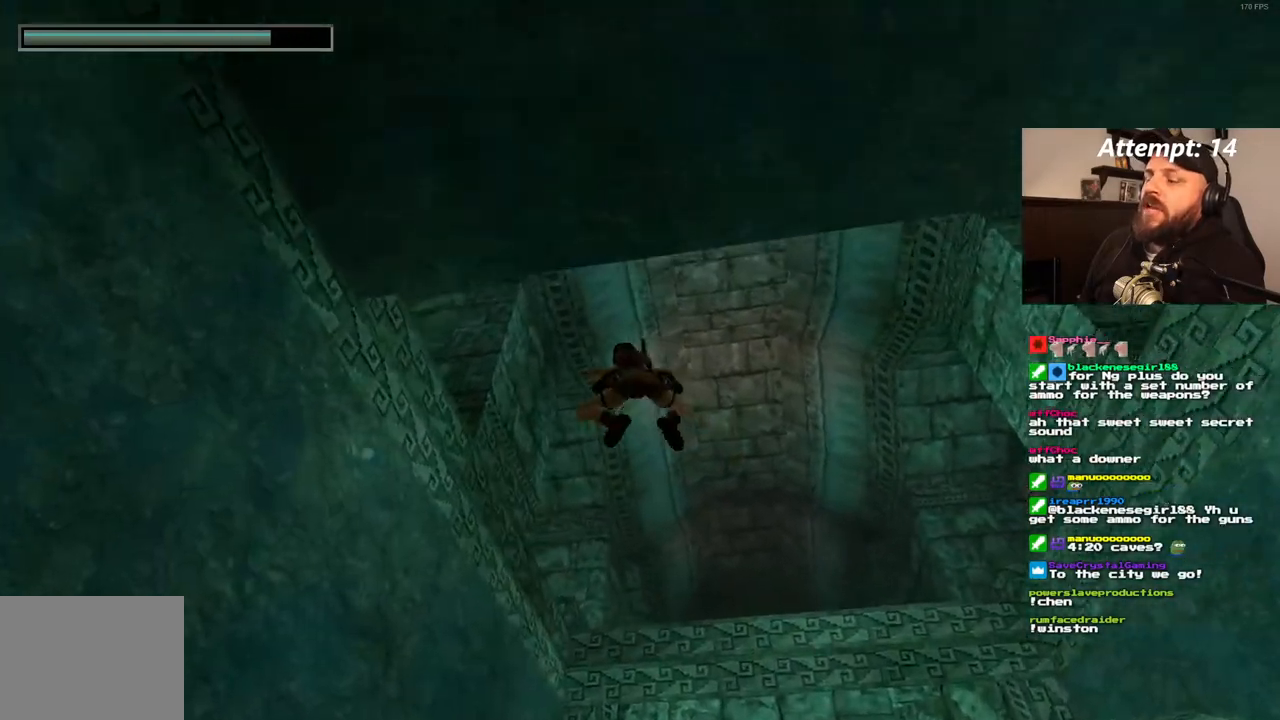
{"buttons": ["SQUARE", "DPAD_UP", "DPAD_LEFT"], "left_stick": "center", "right_stick": "center", "events": [[117, "DPAD_UP", "down"]]}
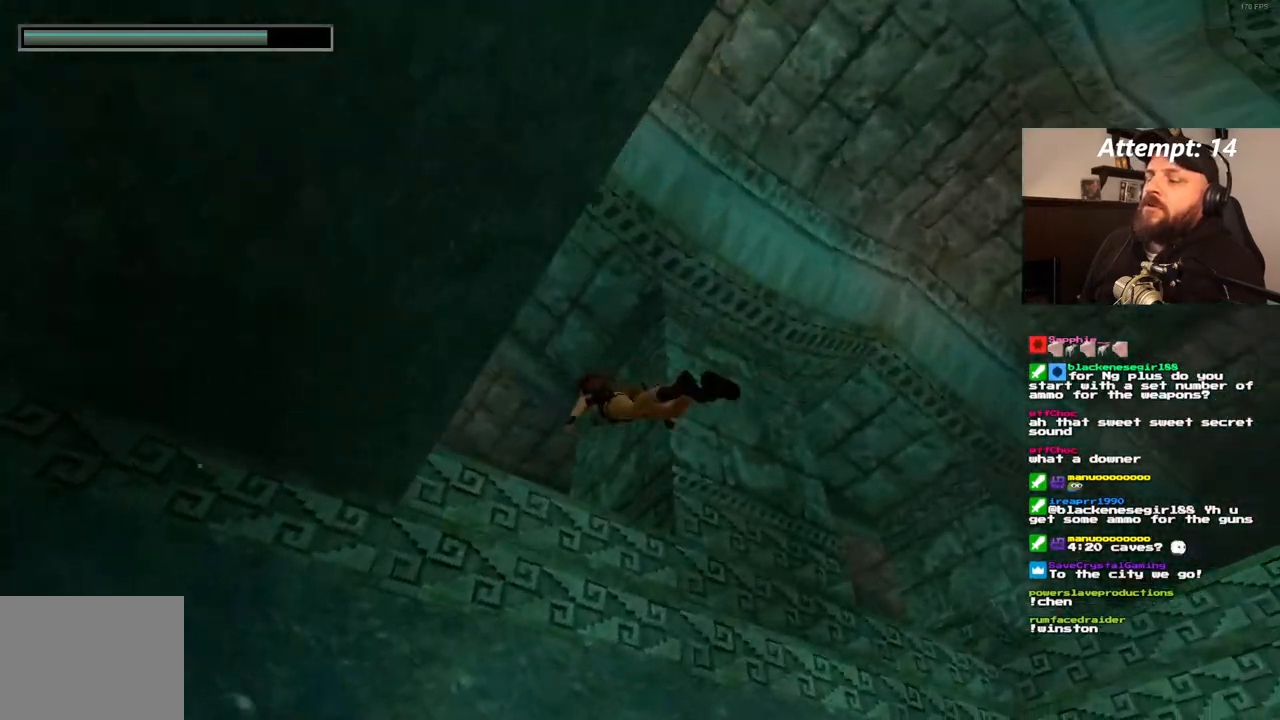
{"buttons": ["SQUARE"], "left_stick": "center", "right_stick": "center", "events": [[117, "DPAD_LEFT", "up"], [150, "DPAD_UP", "up"]]}
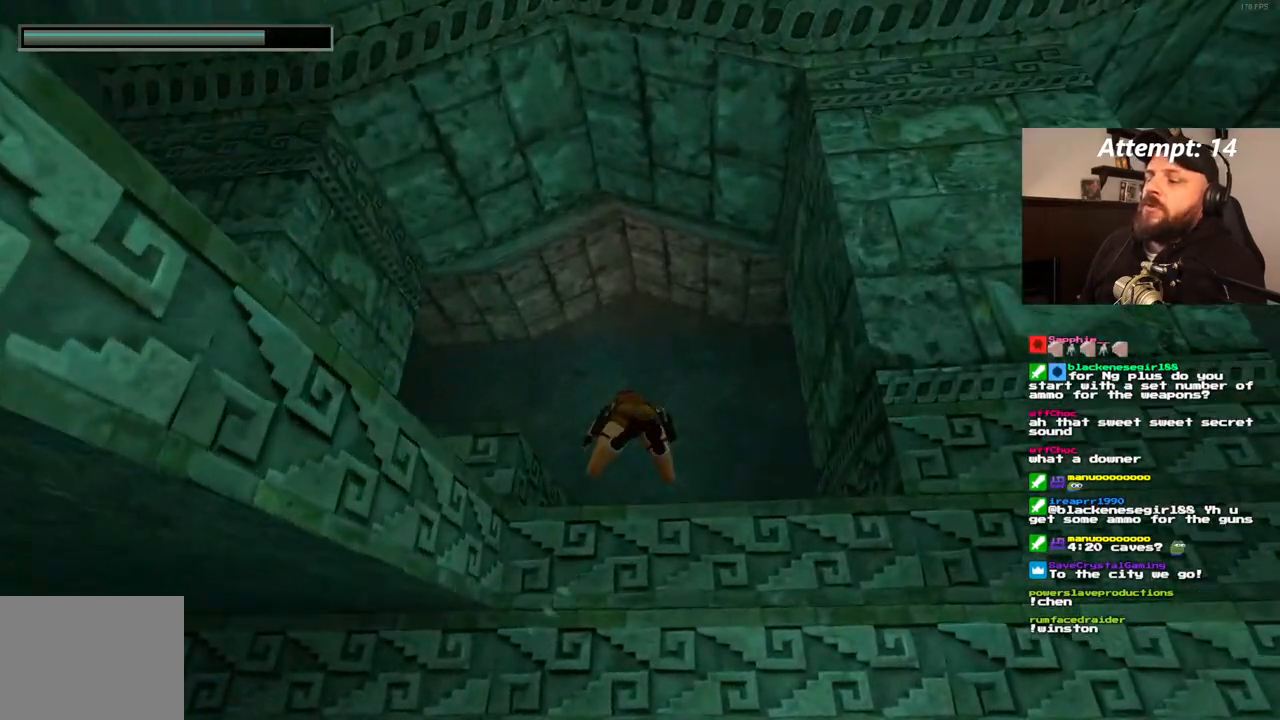
{"buttons": ["SQUARE"], "left_stick": "center", "right_stick": "center", "events": [[17, "DPAD_UP", "down"], [33, "DPAD_LEFT", "down"], [250, "DPAD_UP", "up"], [467, "DPAD_LEFT", "up"]]}
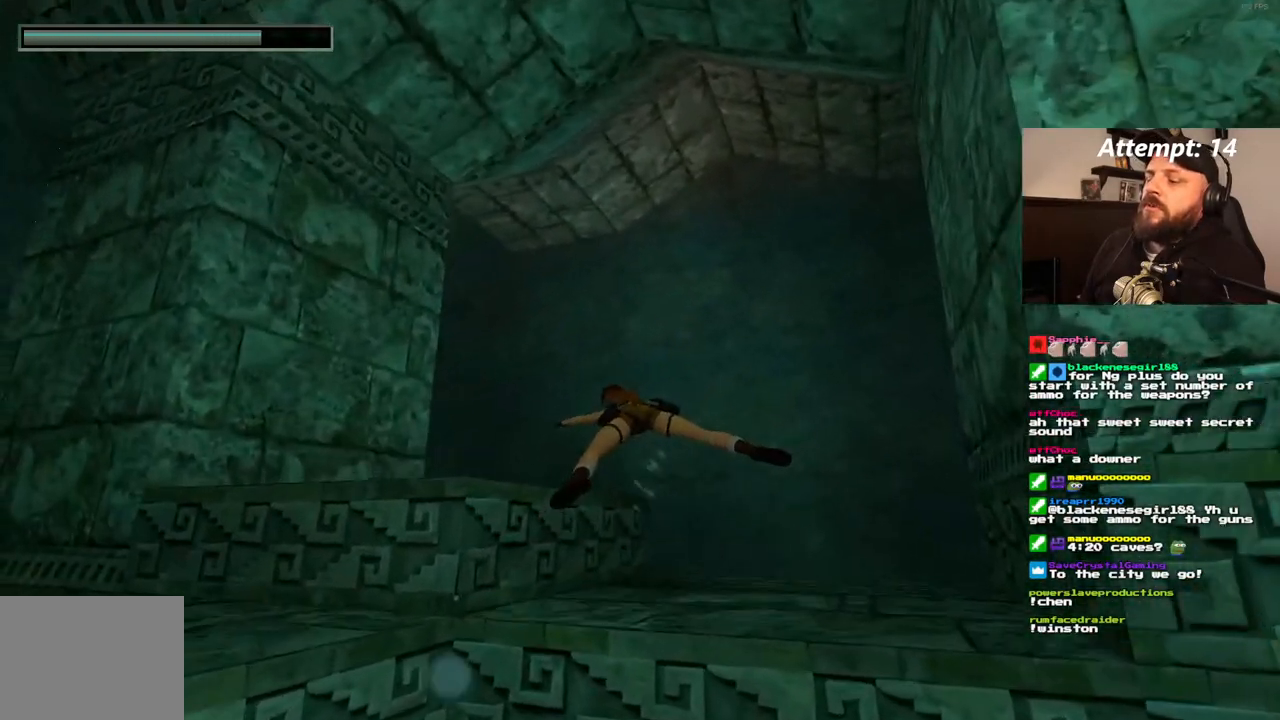
{"buttons": ["SQUARE", "DPAD_LEFT"], "left_stick": "center", "right_stick": "center", "events": [[283, "DPAD_LEFT", "down"]]}
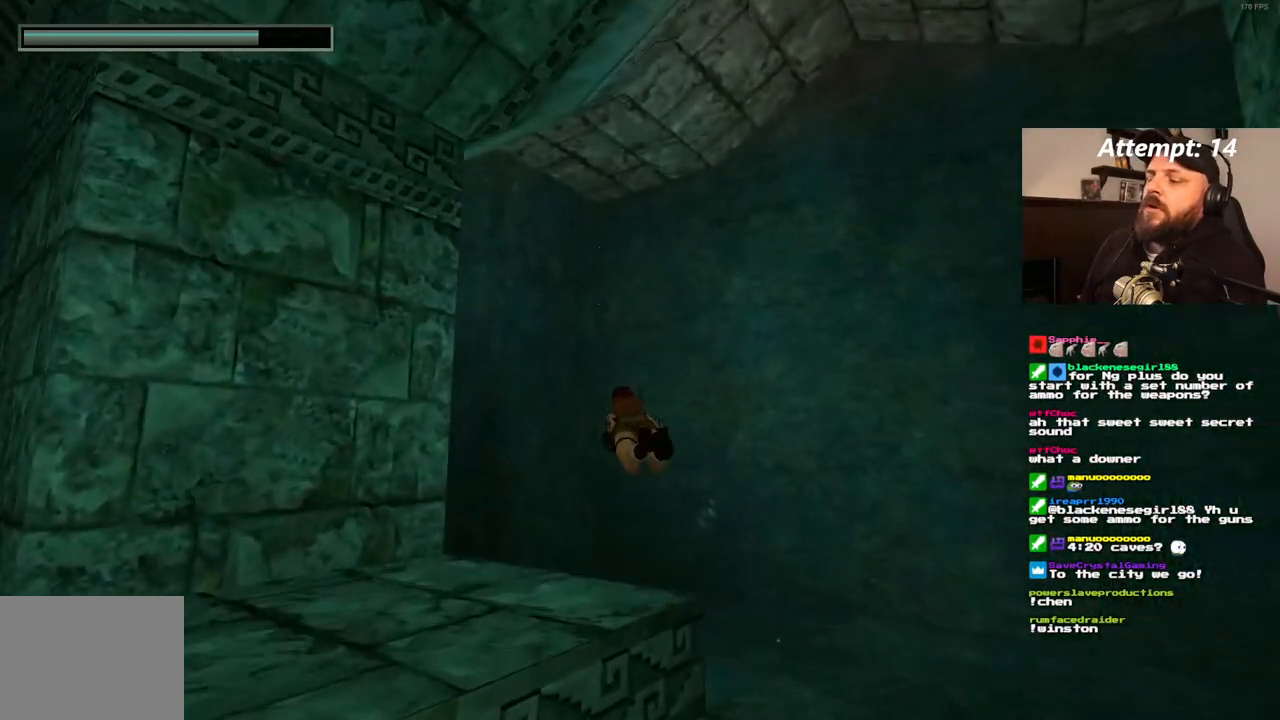
{"buttons": ["DPAD_LEFT"], "left_stick": "center", "right_stick": "center", "events": [[267, "DPAD_UP", "down"], [283, "SQUARE", "up"], [483, "DPAD_UP", "up"]]}
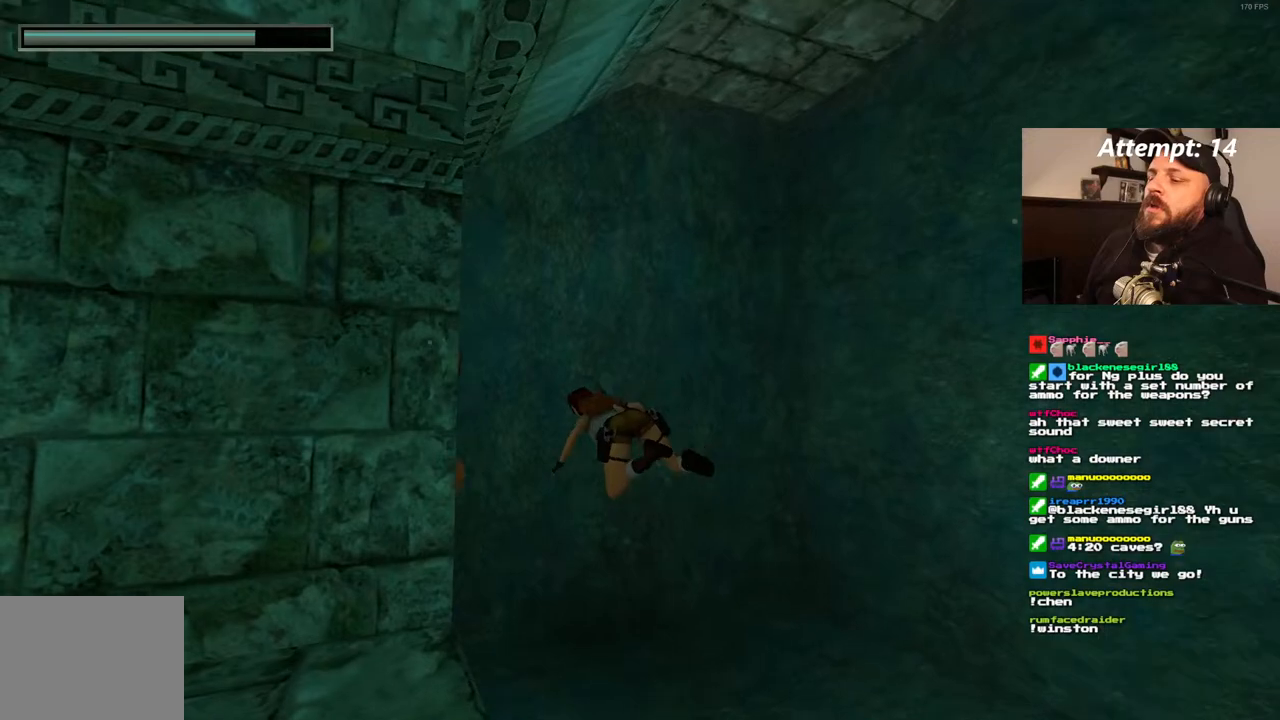
{"buttons": [], "left_stick": "center", "right_stick": "center", "events": [[333, "DPAD_LEFT", "up"]]}
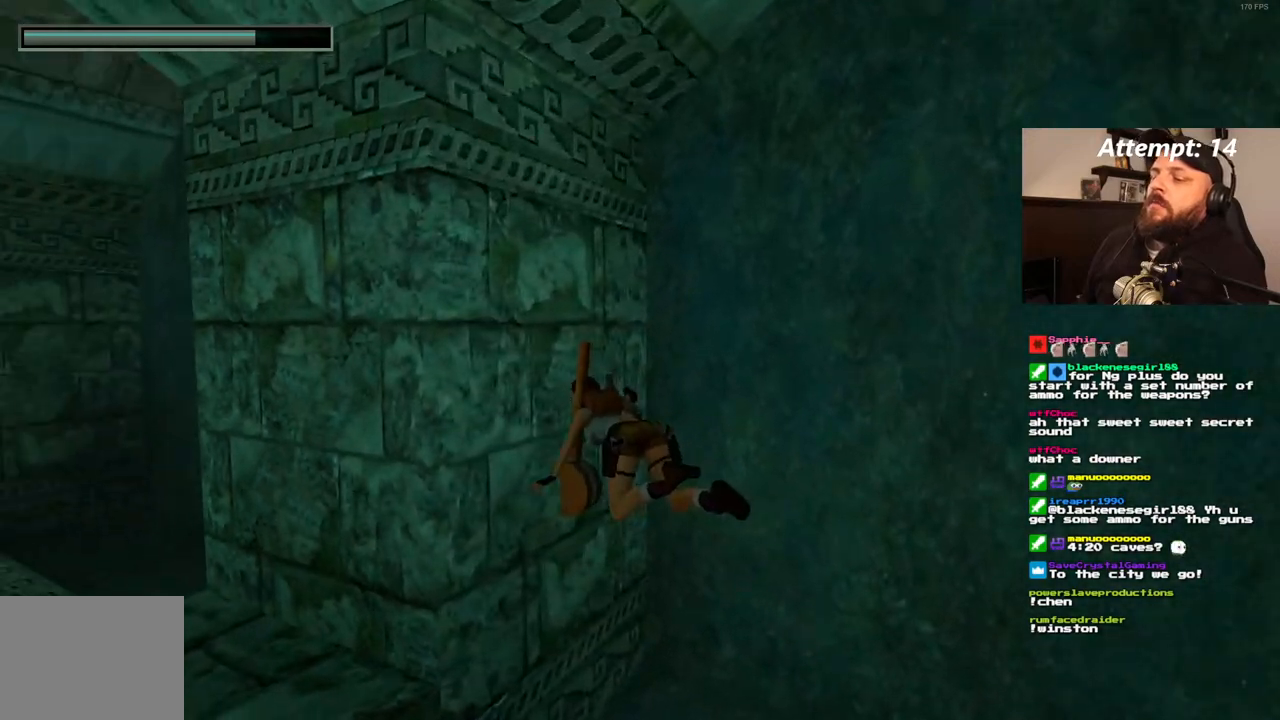
{"buttons": [], "left_stick": "center", "right_stick": "center", "events": []}
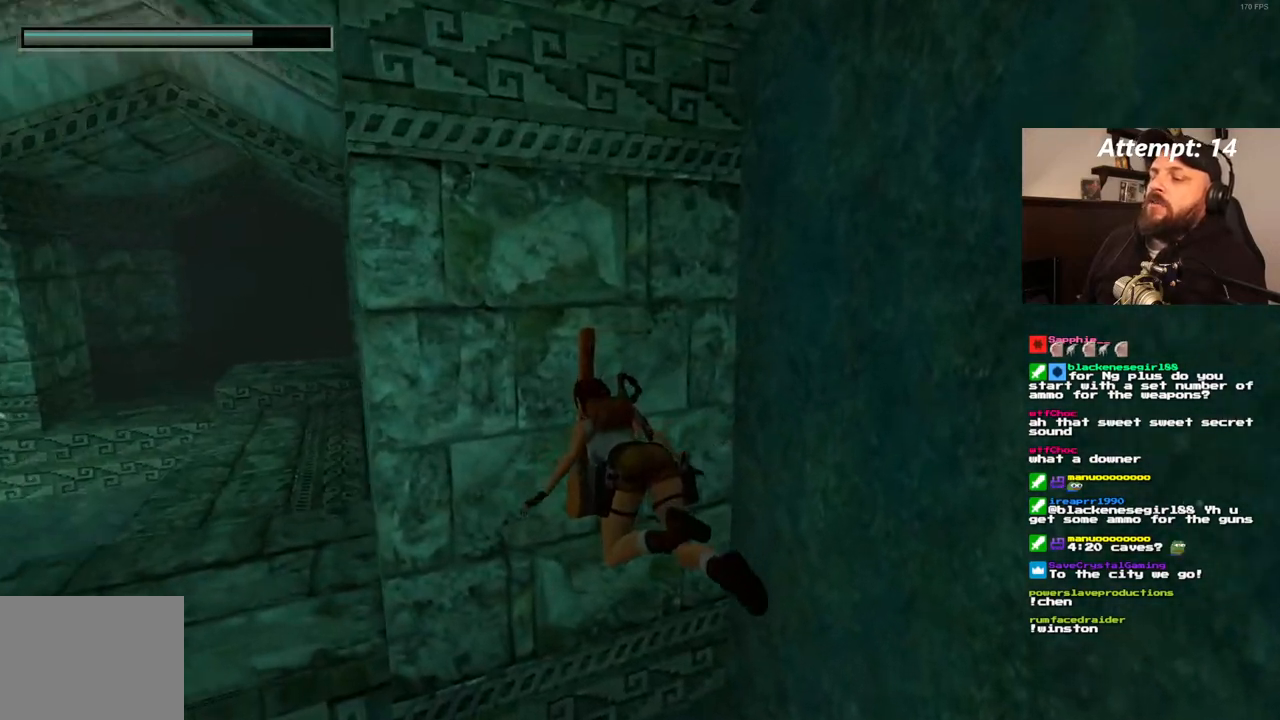
{"buttons": [], "left_stick": "center", "right_stick": "center", "events": []}
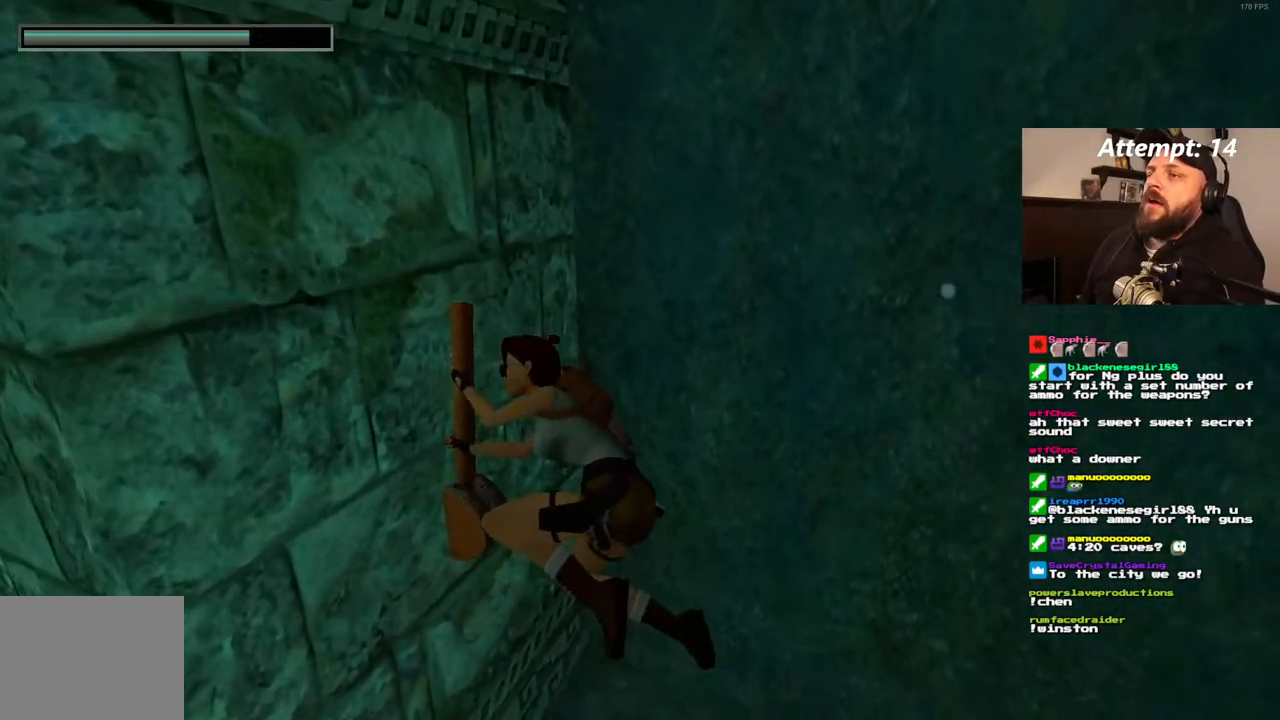
{"buttons": [], "left_stick": "center", "right_stick": "center", "events": []}
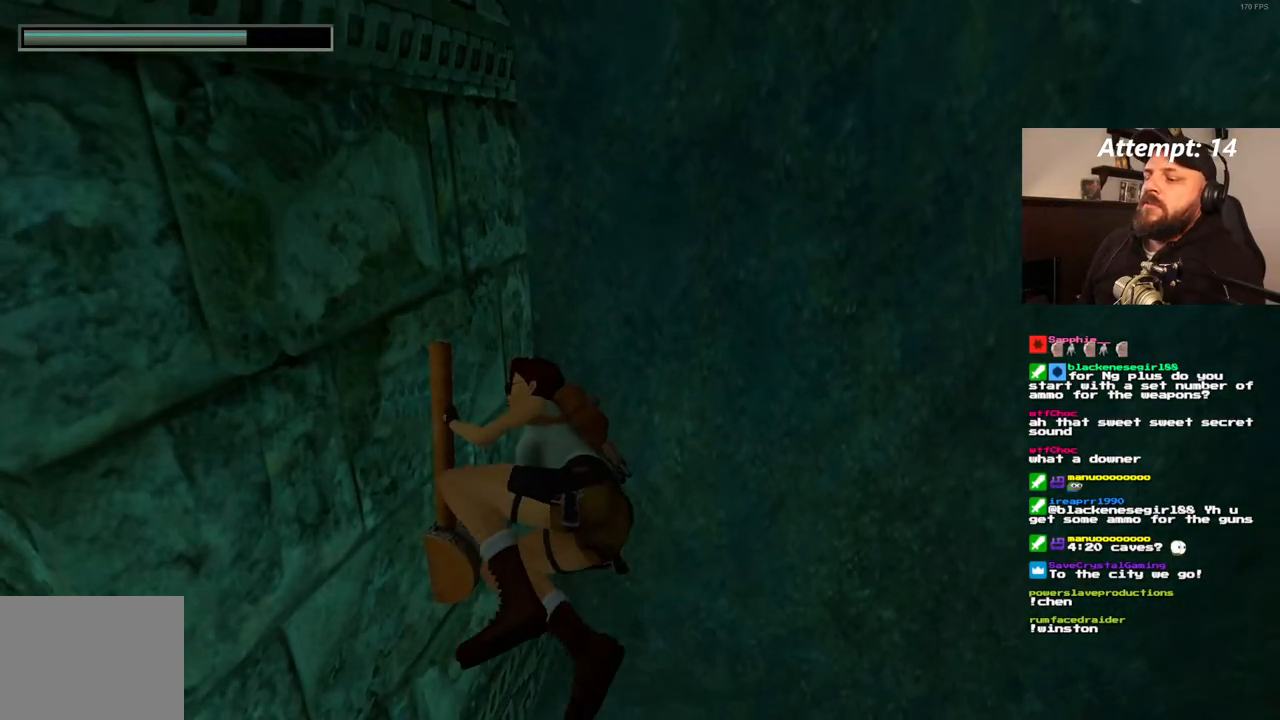
{"buttons": [], "left_stick": "center", "right_stick": "center", "events": []}
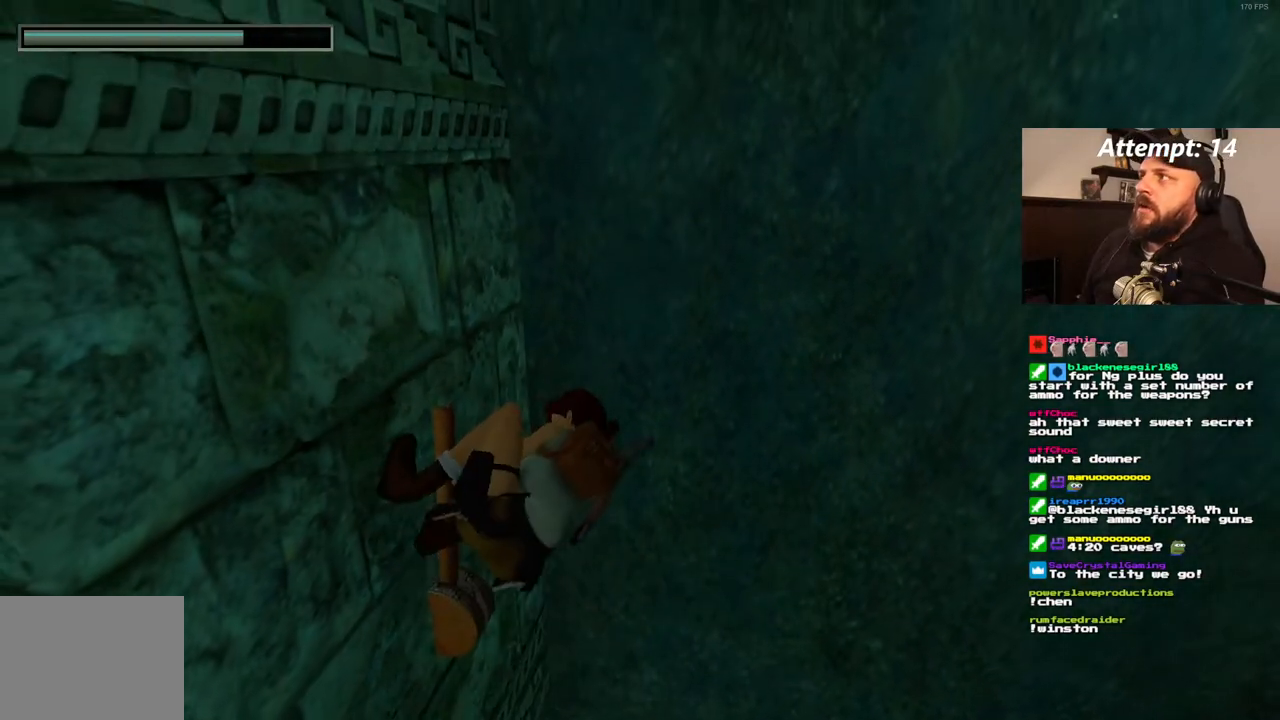
{"buttons": [], "left_stick": "center", "right_stick": "center", "events": []}